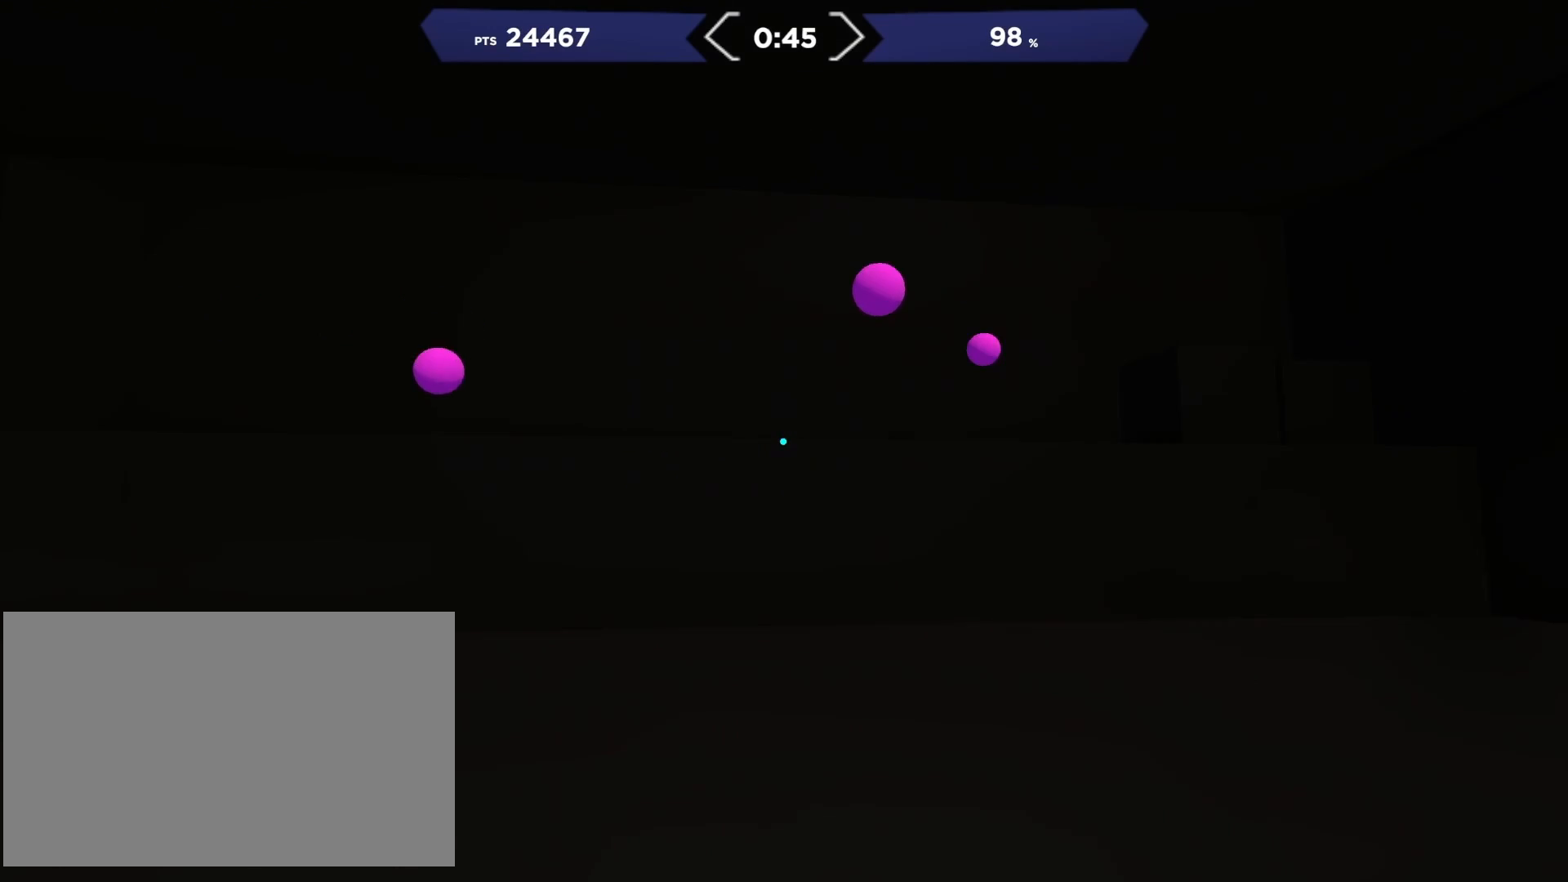
Gameplay with a controller (Xbox layout); each line is a JSON object with the inputs held at the frame after it. "events" lists button and stick changes between this image and that frame as [ms after this image, input, new state], when the widget could be followed in between. Not read: L2 left_stick.
{"buttons": ["R2"], "right_stick": "up-left", "events": [[33, "R2", "up"], [183, "R2", "down"], [217, "right_stick", "down-right"], [283, "R2", "up"], [400, "R2", "down"], [417, "right_stick", "up-left"]]}
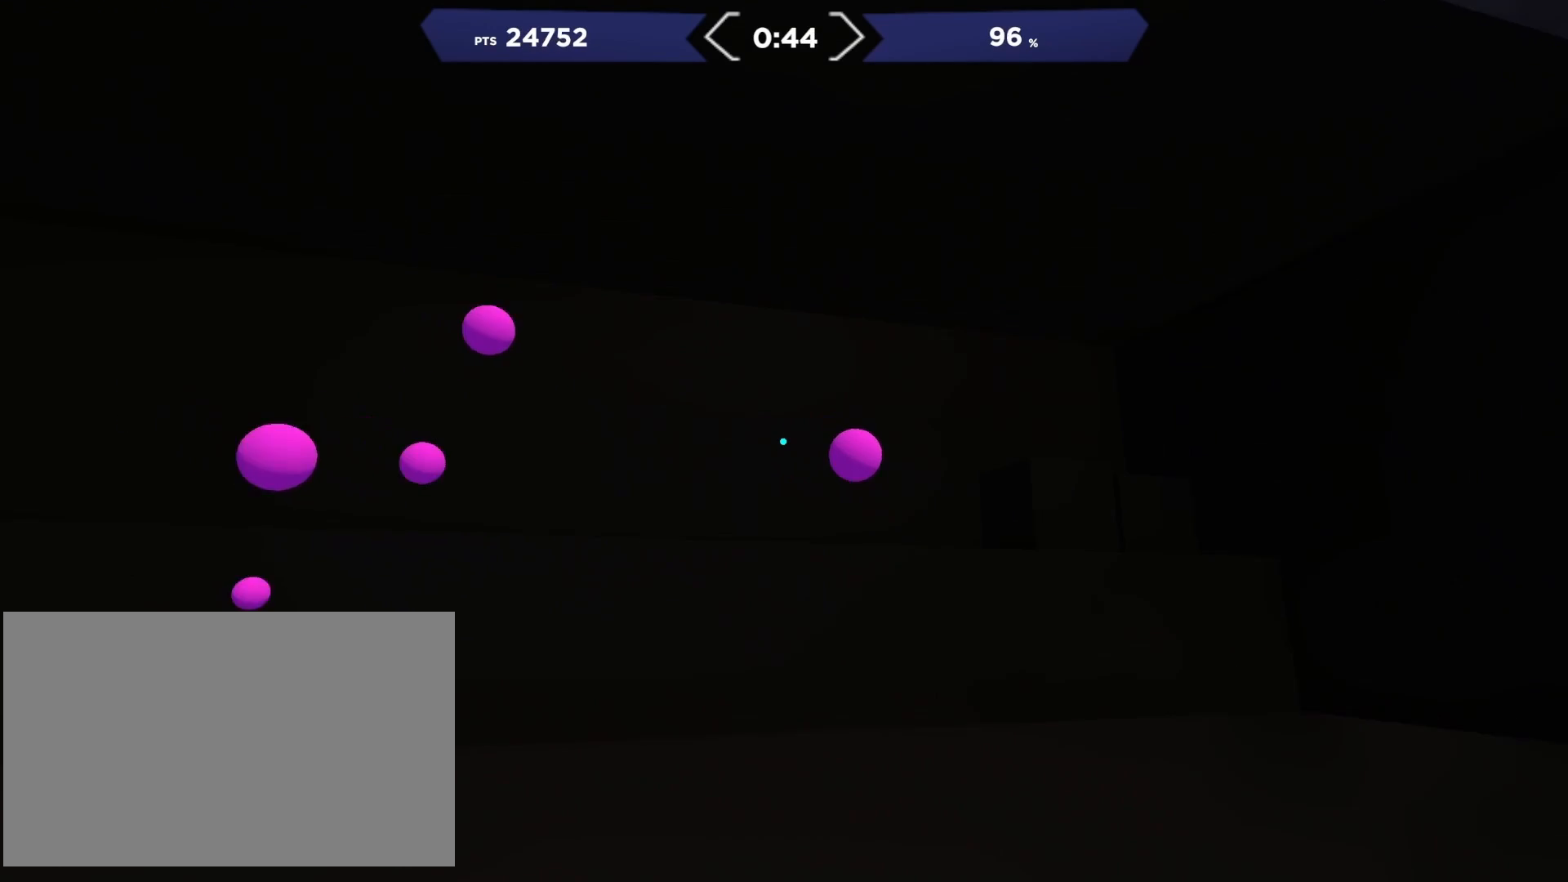
{"buttons": [], "right_stick": "down", "events": [[33, "R2", "up"], [333, "R2", "down"], [383, "right_stick", "down"], [417, "R2", "up"]]}
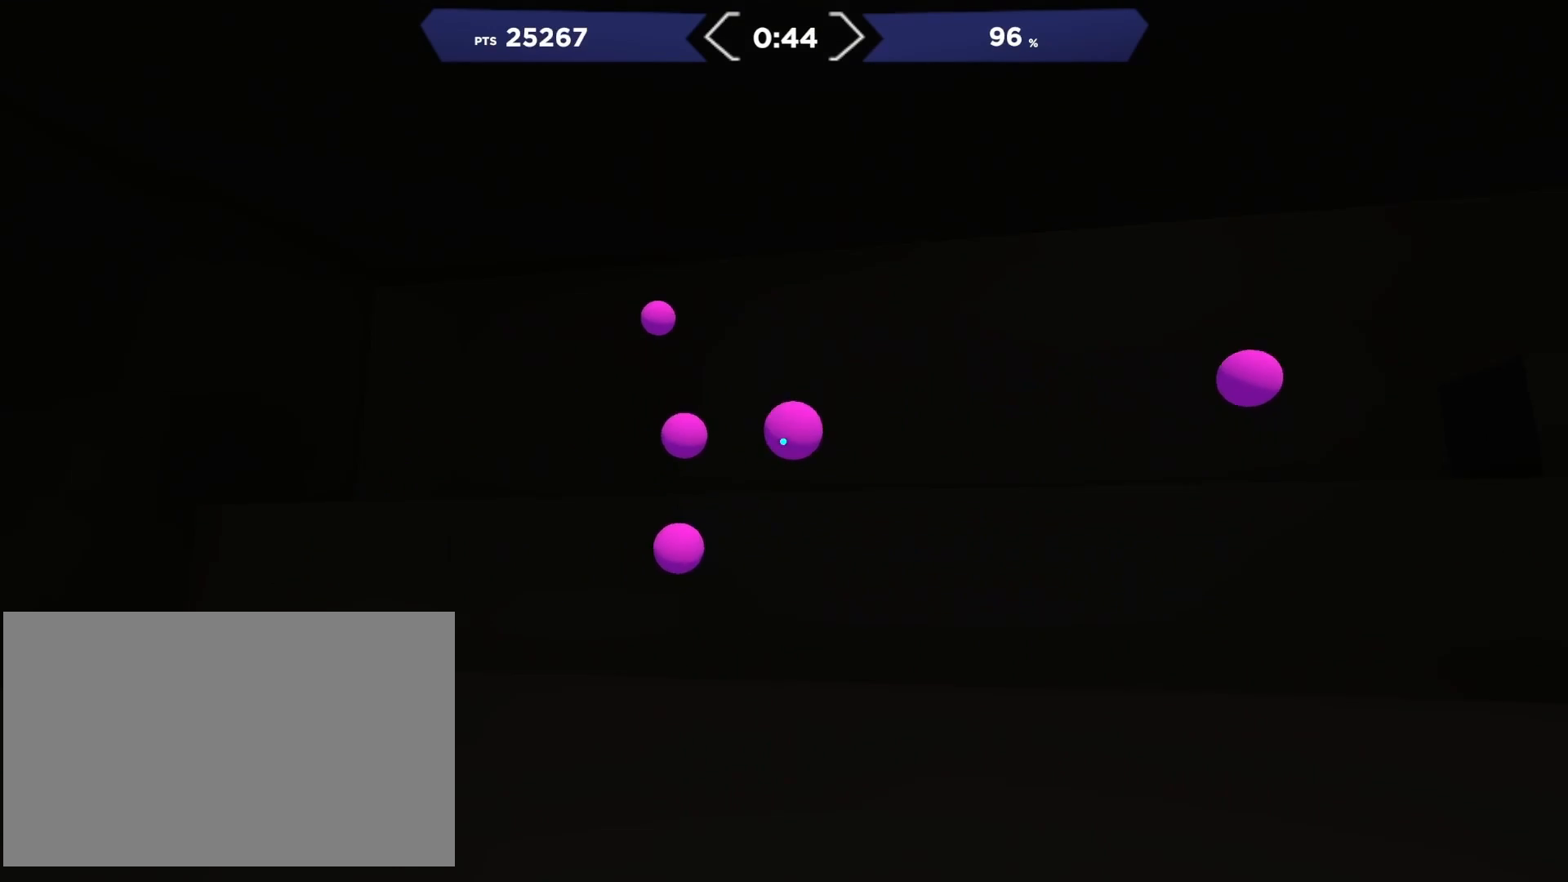
{"buttons": ["R2"], "right_stick": "down", "events": [[33, "R2", "down"], [33, "right_stick", "left"], [150, "R2", "up"], [267, "R2", "down"], [267, "right_stick", "center"], [350, "right_stick", "down-right"], [383, "R2", "up"], [417, "right_stick", "down"], [500, "R2", "down"]]}
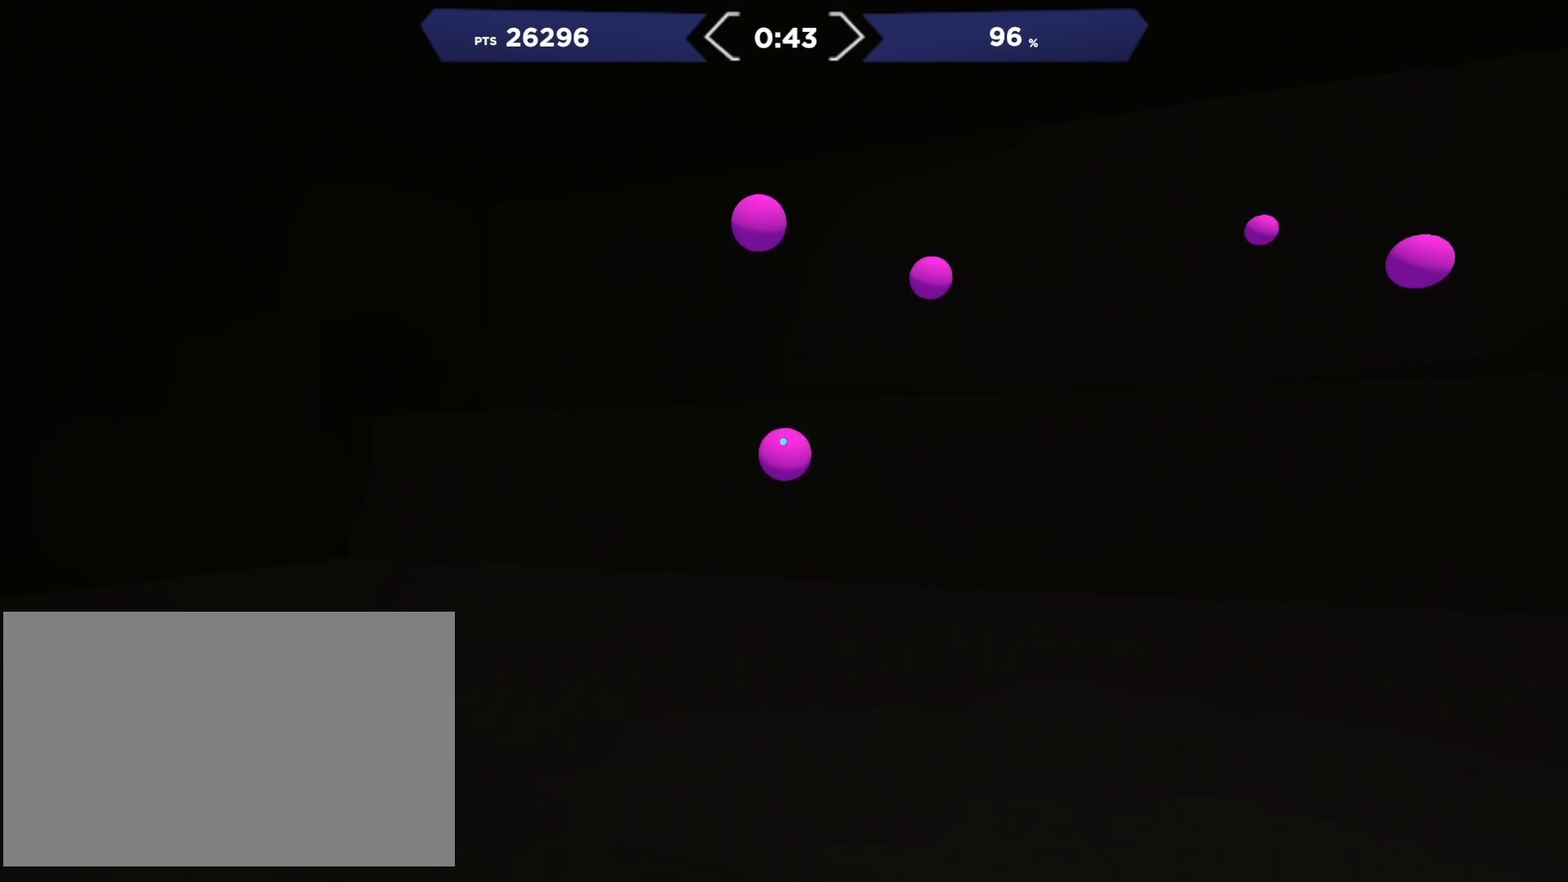
{"buttons": [], "right_stick": "right", "events": [[33, "right_stick", "up-right"], [83, "right_stick", "up"], [117, "R2", "up"], [350, "R2", "down"], [367, "right_stick", "right"], [467, "R2", "up"]]}
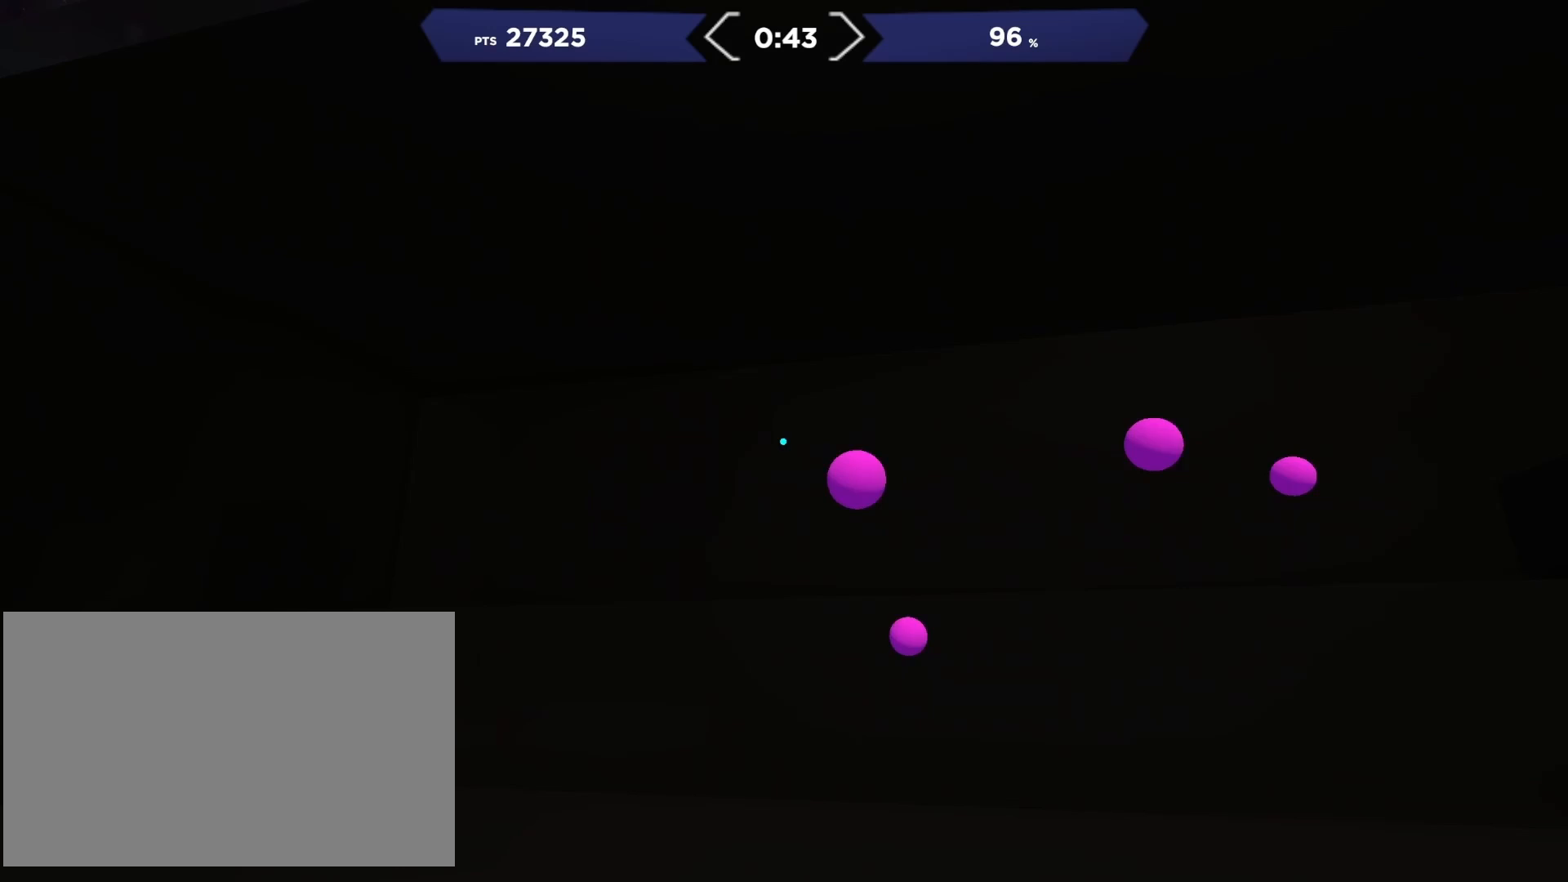
{"buttons": [], "right_stick": "up-right", "events": [[117, "R2", "down"], [150, "right_stick", "down"], [200, "right_stick", "down-right"], [217, "R2", "up"], [350, "R2", "down"], [367, "right_stick", "up-right"], [467, "R2", "up"]]}
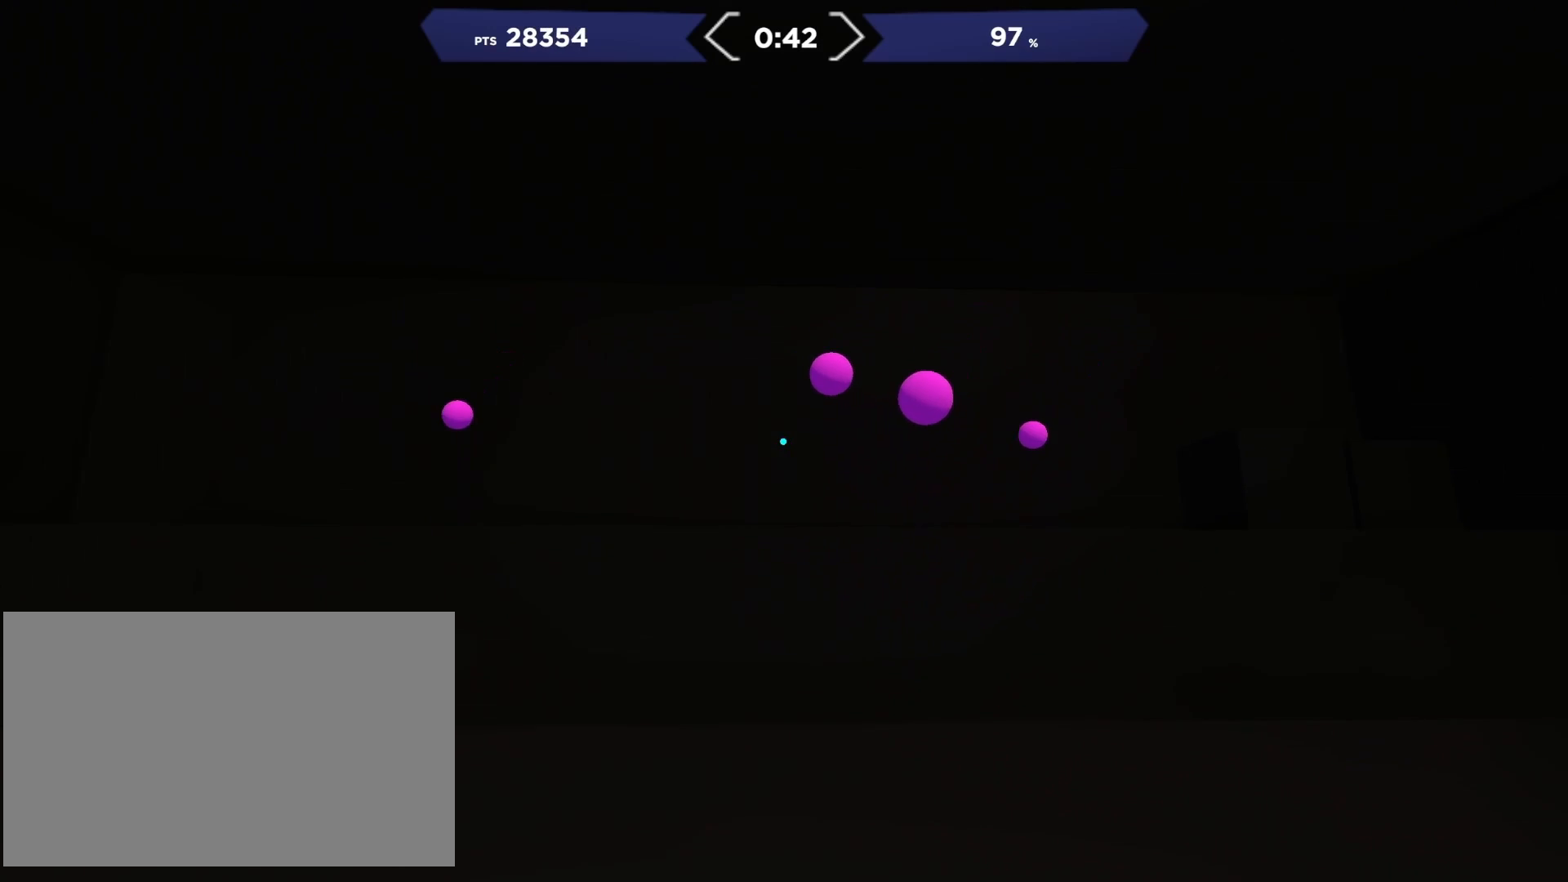
{"buttons": [], "right_stick": "left", "events": [[117, "R2", "down"], [167, "right_stick", "right"], [233, "R2", "up"], [350, "R2", "down"], [417, "right_stick", "left"], [467, "R2", "up"]]}
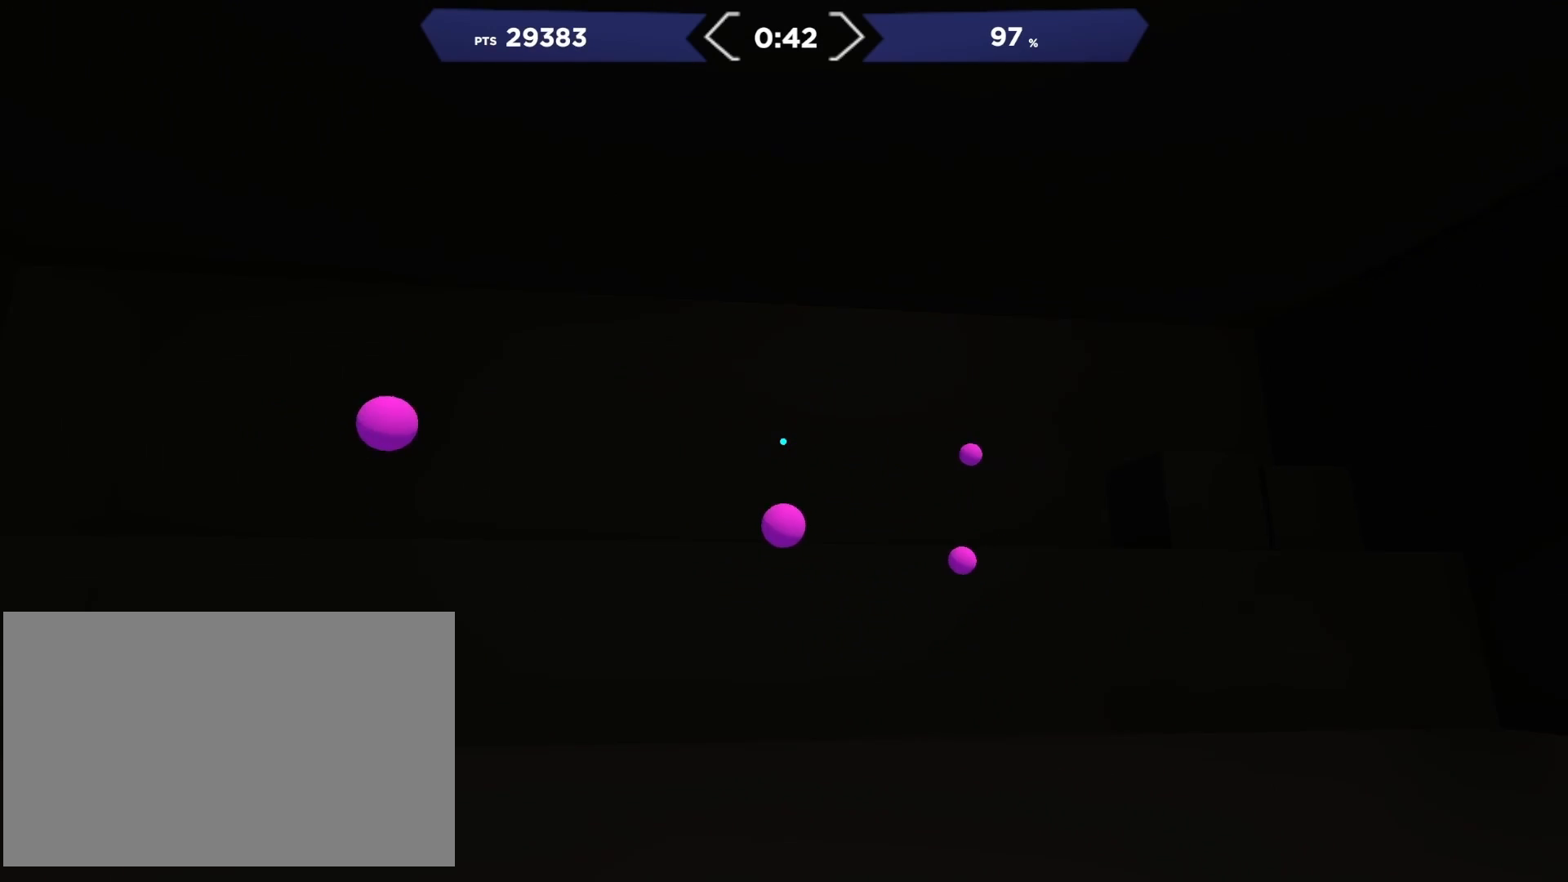
{"buttons": ["R2"], "right_stick": "right", "events": [[433, "R2", "down"], [483, "right_stick", "right"]]}
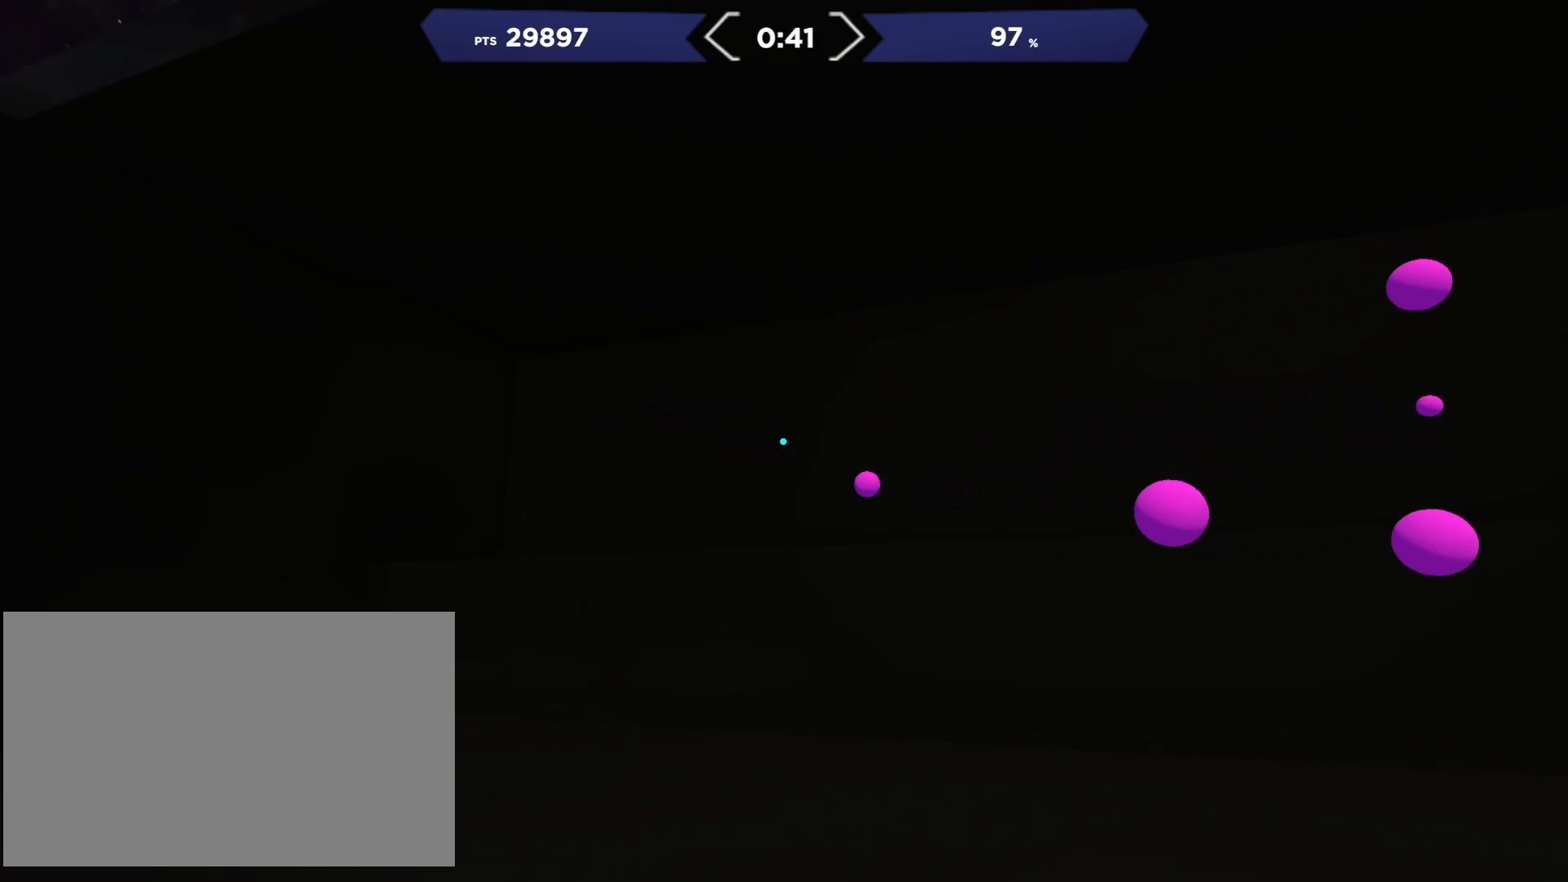
{"buttons": ["R2"], "right_stick": "left", "events": [[67, "R2", "up"], [383, "R2", "down"], [400, "right_stick", "up"], [450, "right_stick", "left"]]}
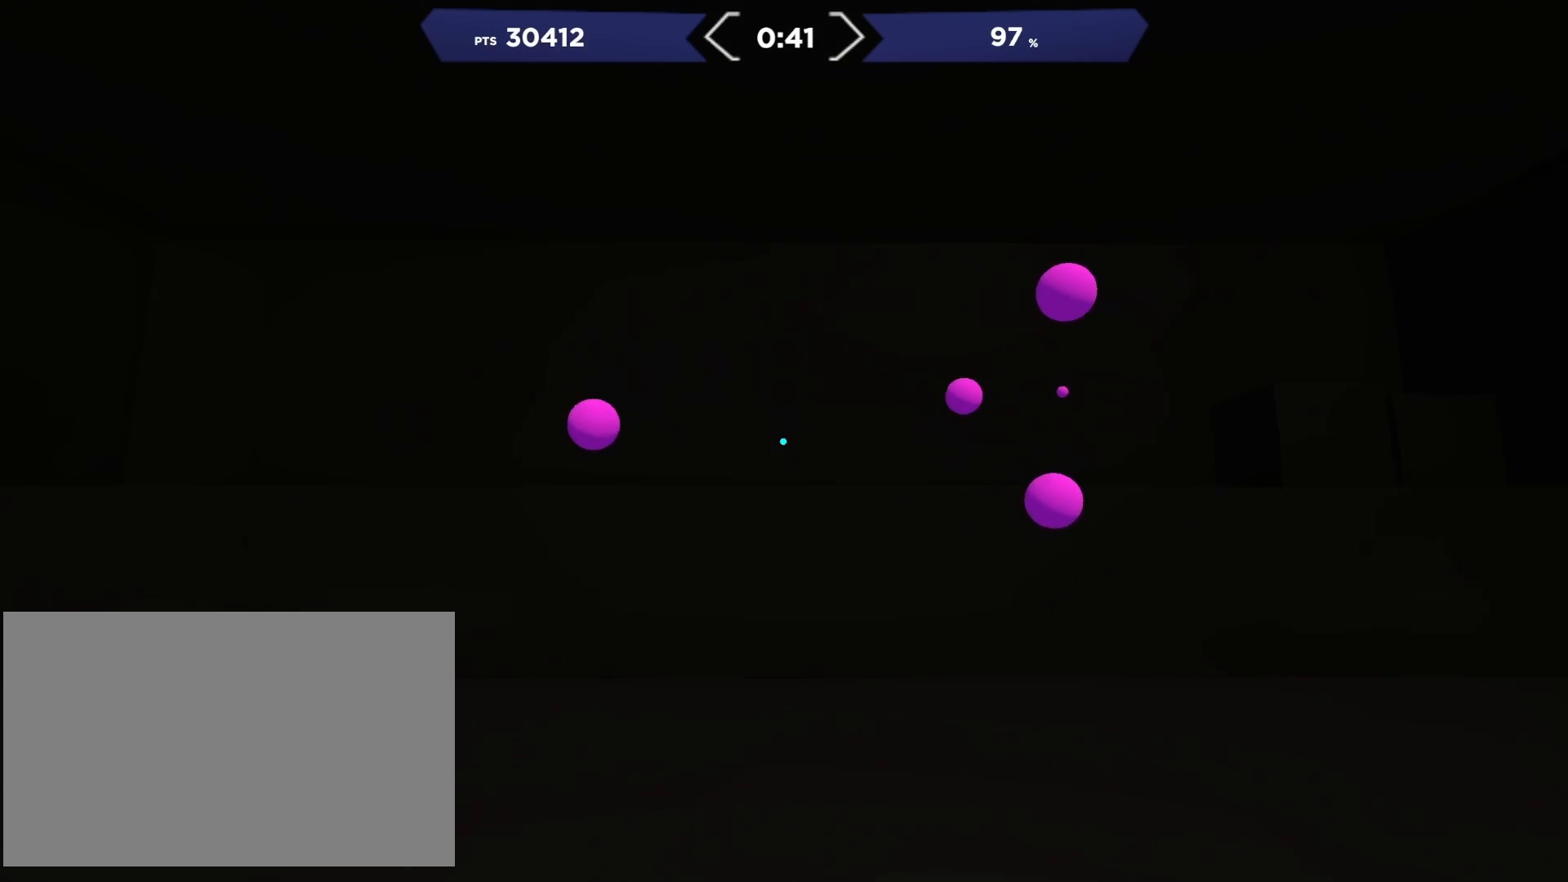
{"buttons": [], "right_stick": "right", "events": [[17, "R2", "up"], [217, "R2", "down"], [250, "right_stick", "right"], [333, "R2", "up"]]}
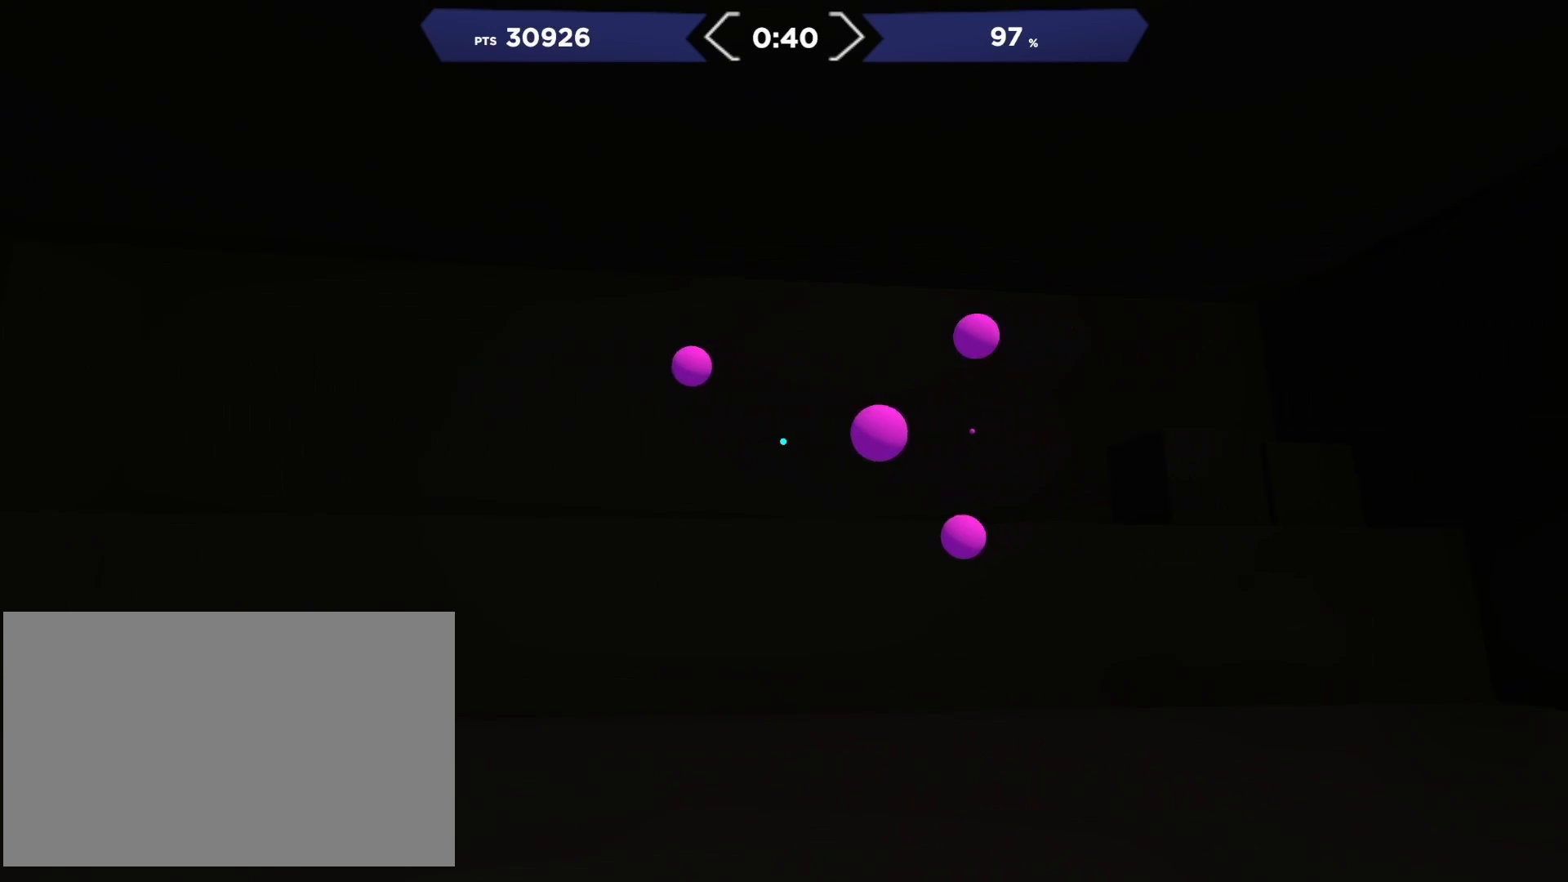
{"buttons": [], "right_stick": "down-left", "events": [[100, "R2", "down"], [117, "right_stick", "up-left"], [217, "R2", "up"], [317, "R2", "down"], [367, "right_stick", "down-left"], [450, "R2", "up"]]}
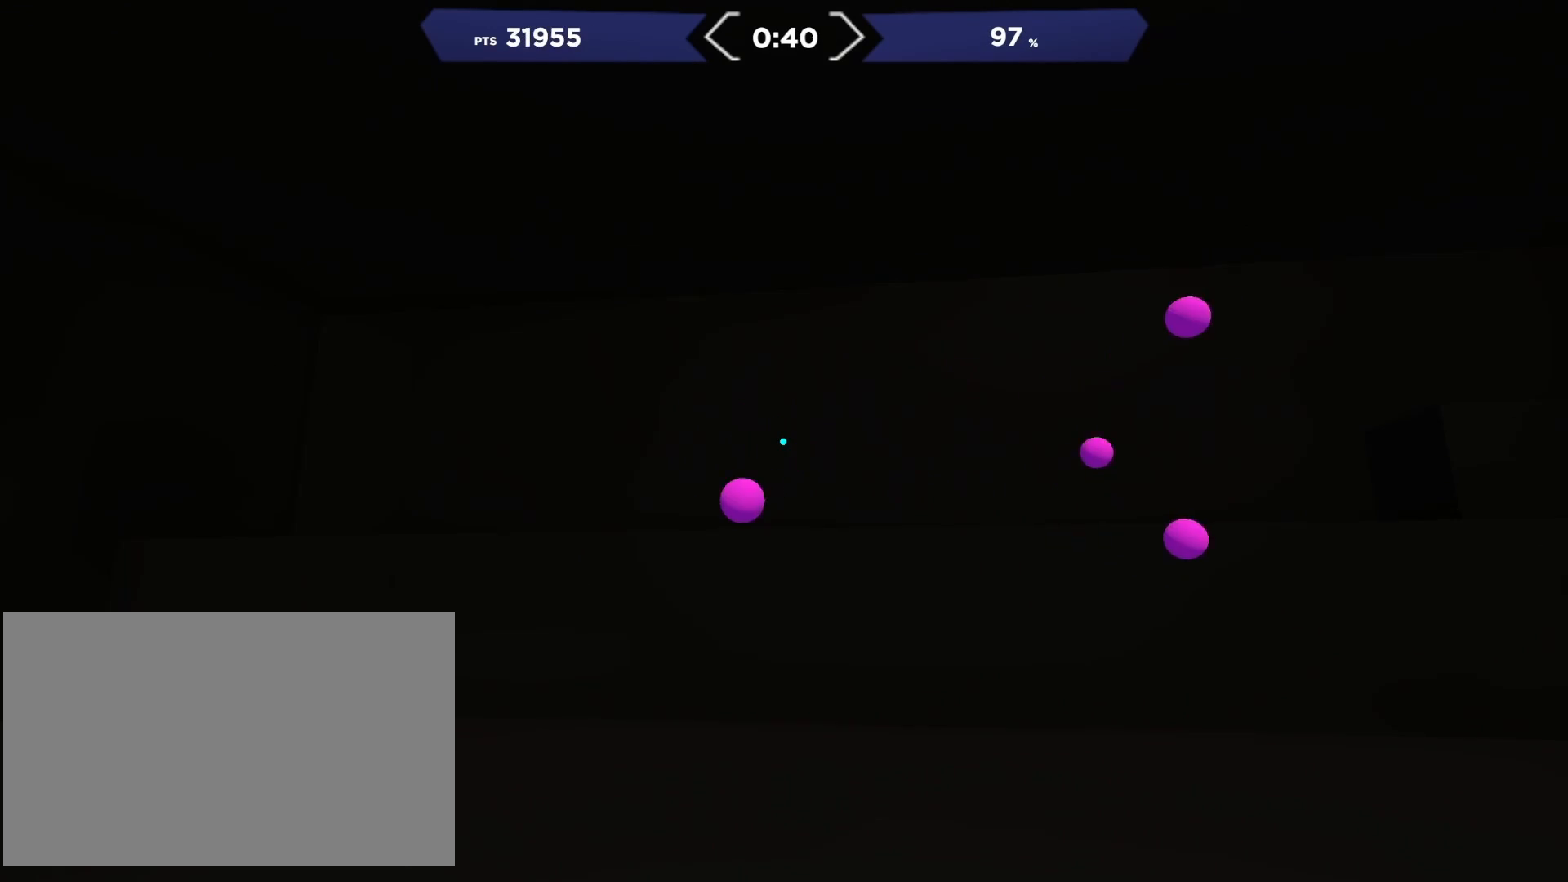
{"buttons": [], "right_stick": "right", "events": [[83, "R2", "down"], [100, "right_stick", "up-right"], [167, "right_stick", "right"], [200, "R2", "up"]]}
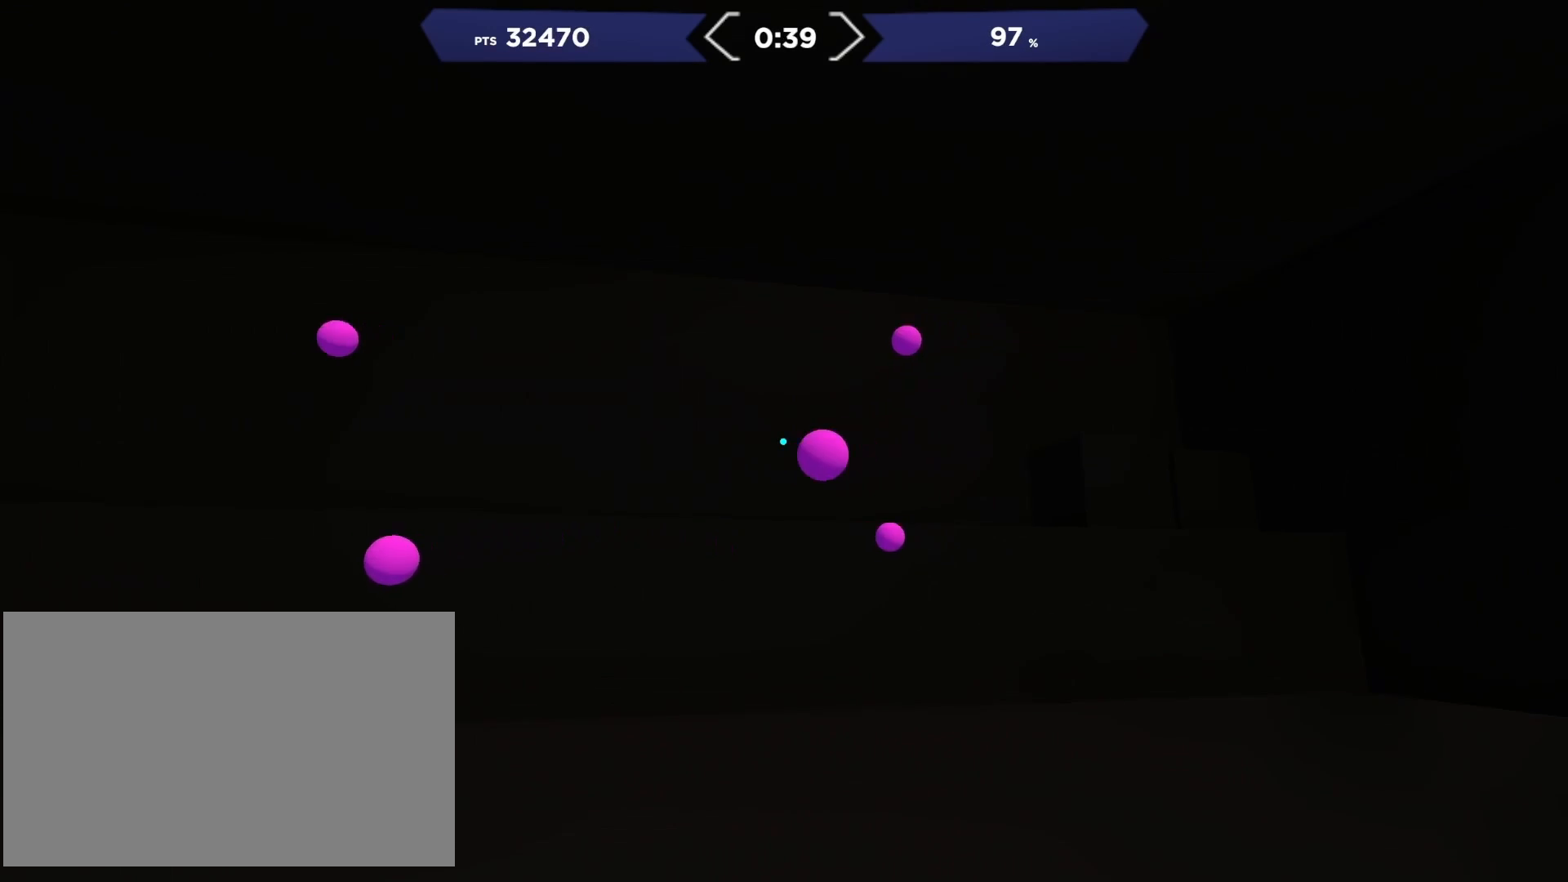
{"buttons": [], "right_stick": "left", "events": [[67, "R2", "down"], [133, "right_stick", "down-left"], [183, "R2", "up"], [383, "right_stick", "left"]]}
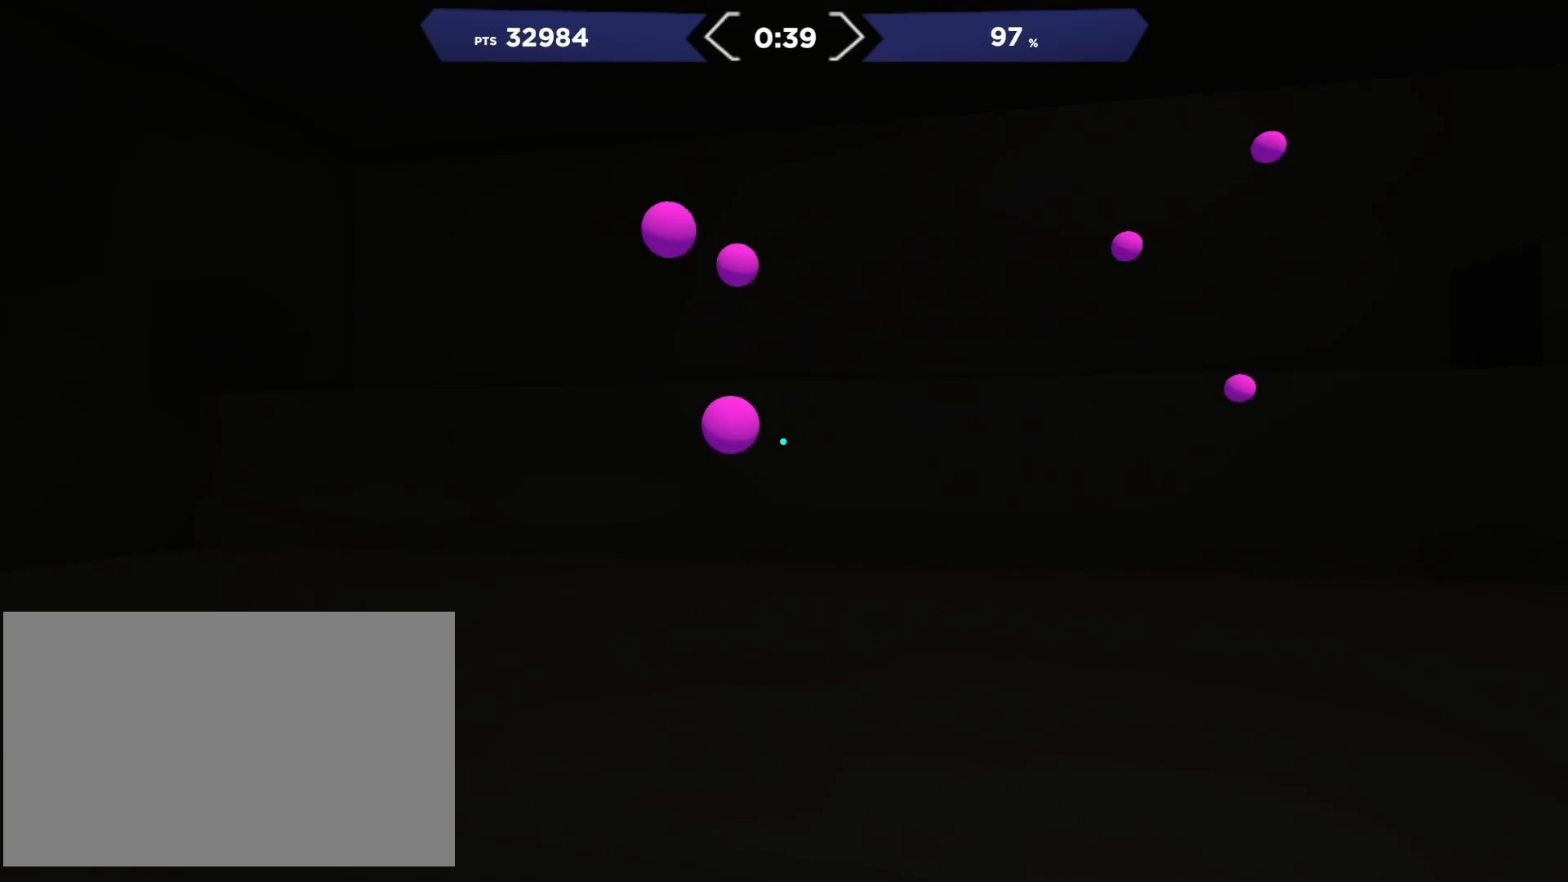
{"buttons": ["R2"], "right_stick": "center", "events": [[67, "R2", "down"], [117, "right_stick", "up"], [167, "R2", "up"], [283, "R2", "down"], [300, "right_stick", "up-left"], [367, "R2", "up"], [467, "R2", "down"], [500, "right_stick", "center"]]}
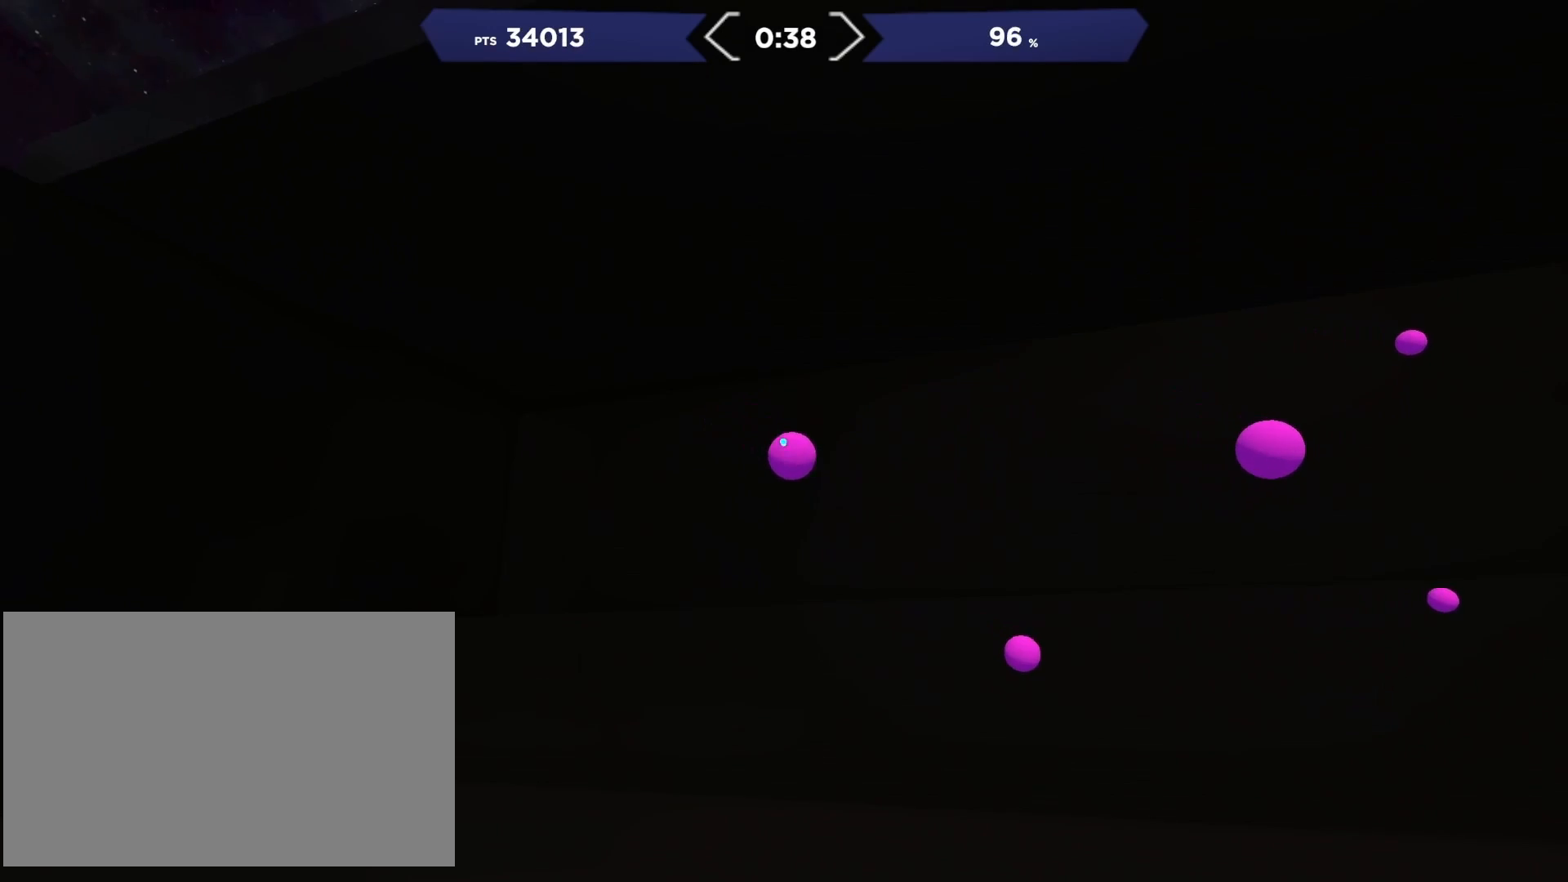
{"buttons": [], "right_stick": "right", "events": [[17, "right_stick", "right"], [117, "R2", "up"]]}
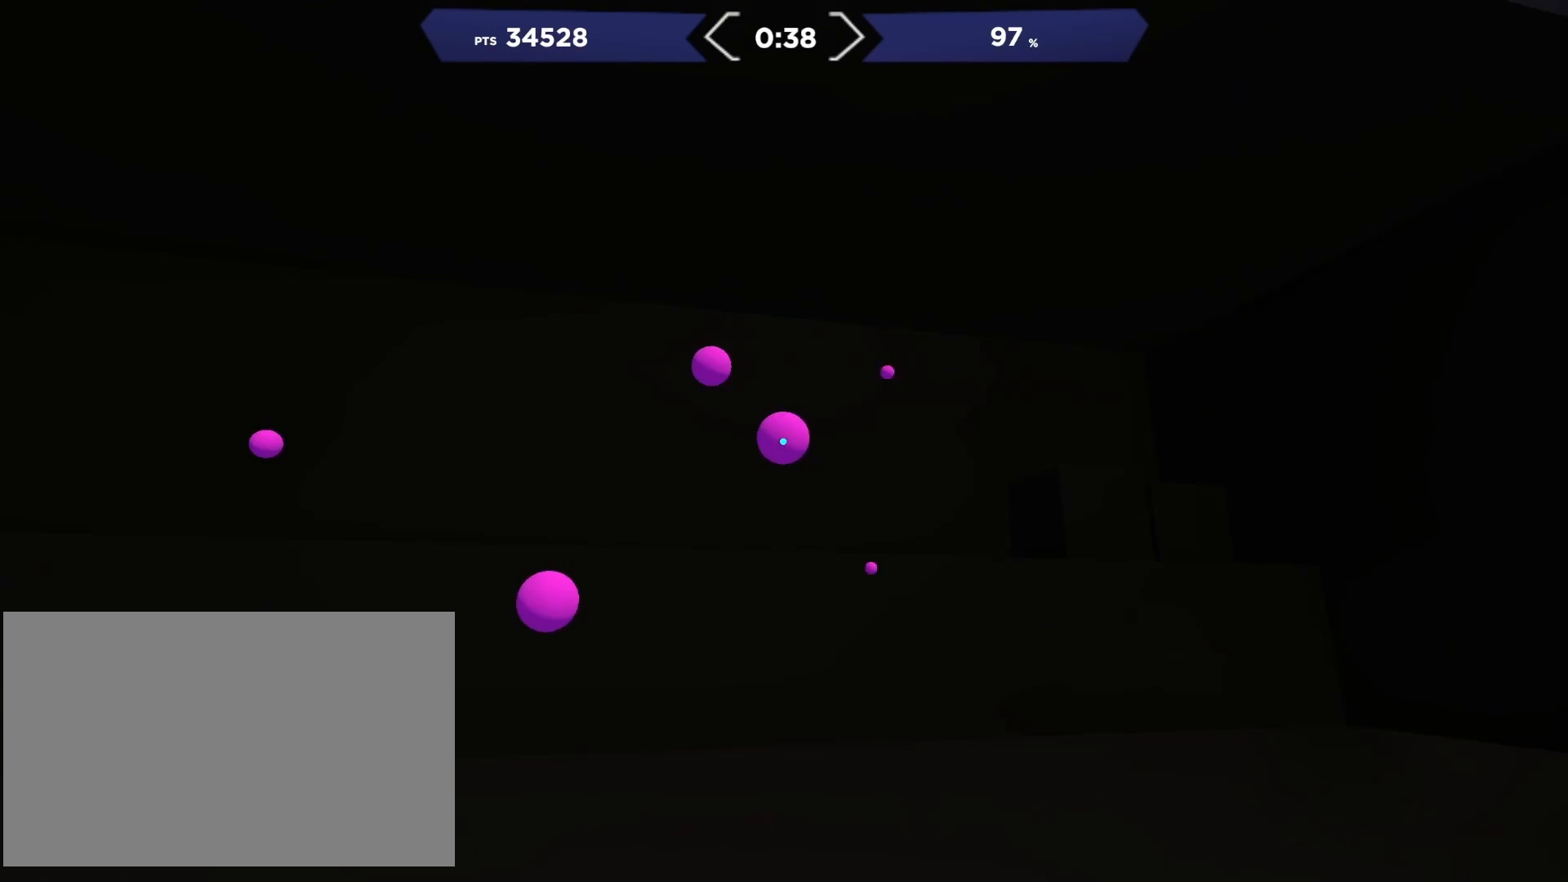
{"buttons": [], "right_stick": "up-right", "events": [[17, "R2", "down"], [50, "right_stick", "down-left"], [150, "R2", "up"], [317, "R2", "down"], [317, "right_stick", "up-left"], [417, "right_stick", "up-right"], [433, "R2", "up"]]}
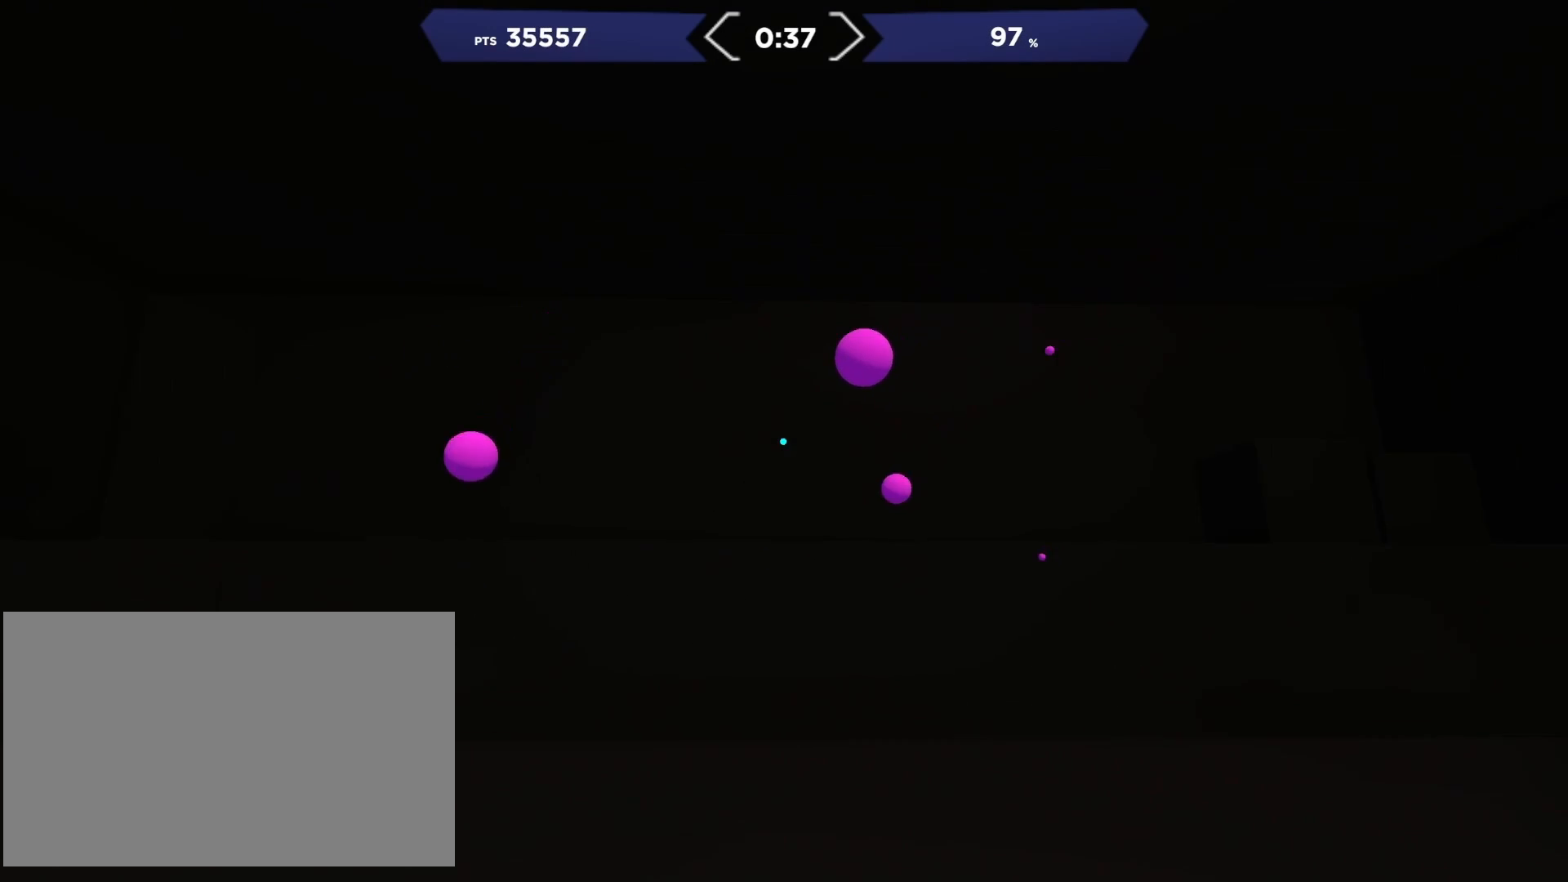
{"buttons": [], "right_stick": "left", "events": [[117, "R2", "down"], [150, "right_stick", "left"], [217, "R2", "up"]]}